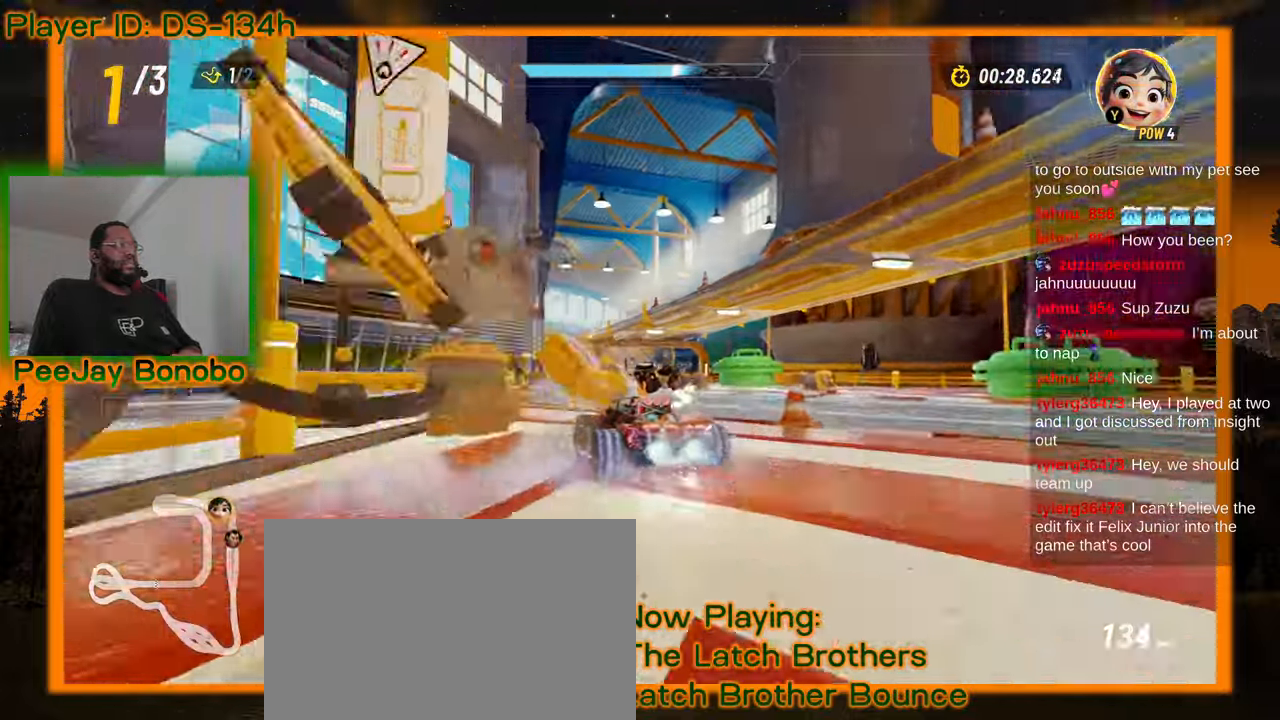
Gameplay with a controller; each line is a JSON object with the inputs held at the frame after it (dt_ms = milliseconds from this image to that frame). "events" lists button and stick changes between this image and that frame as [ms after this image, input, new state], when the widget could be followed in between. Not read: L3 R3 other_buttons.
{"dt_ms": 500, "buttons": [], "left_stick": "right", "events": []}
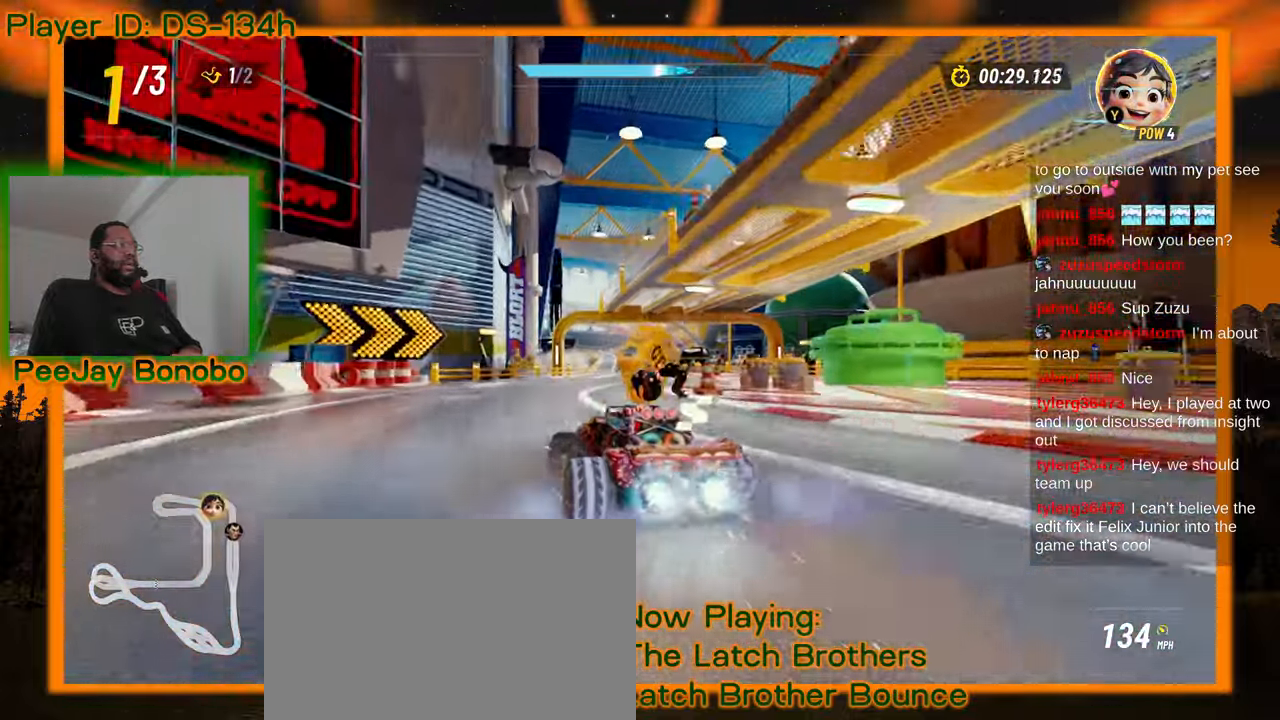
{"dt_ms": 500, "buttons": [], "left_stick": "right", "events": []}
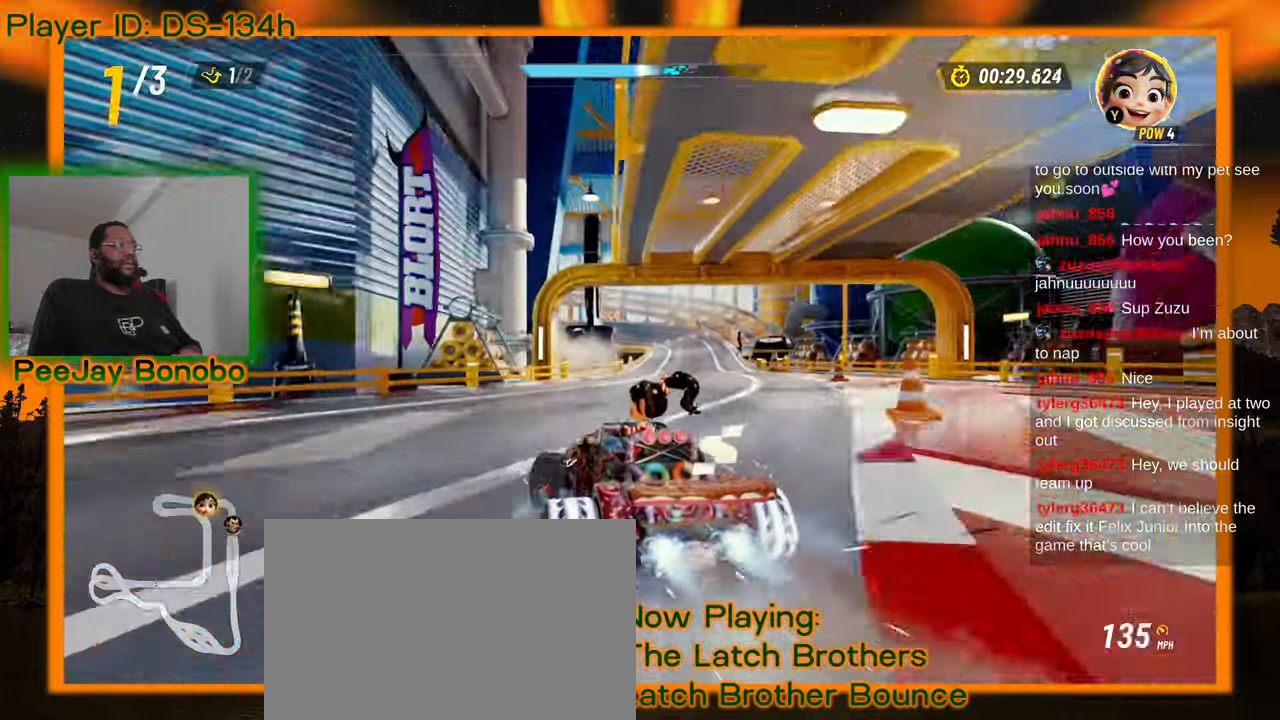
{"dt_ms": 500, "buttons": [], "left_stick": "right", "events": []}
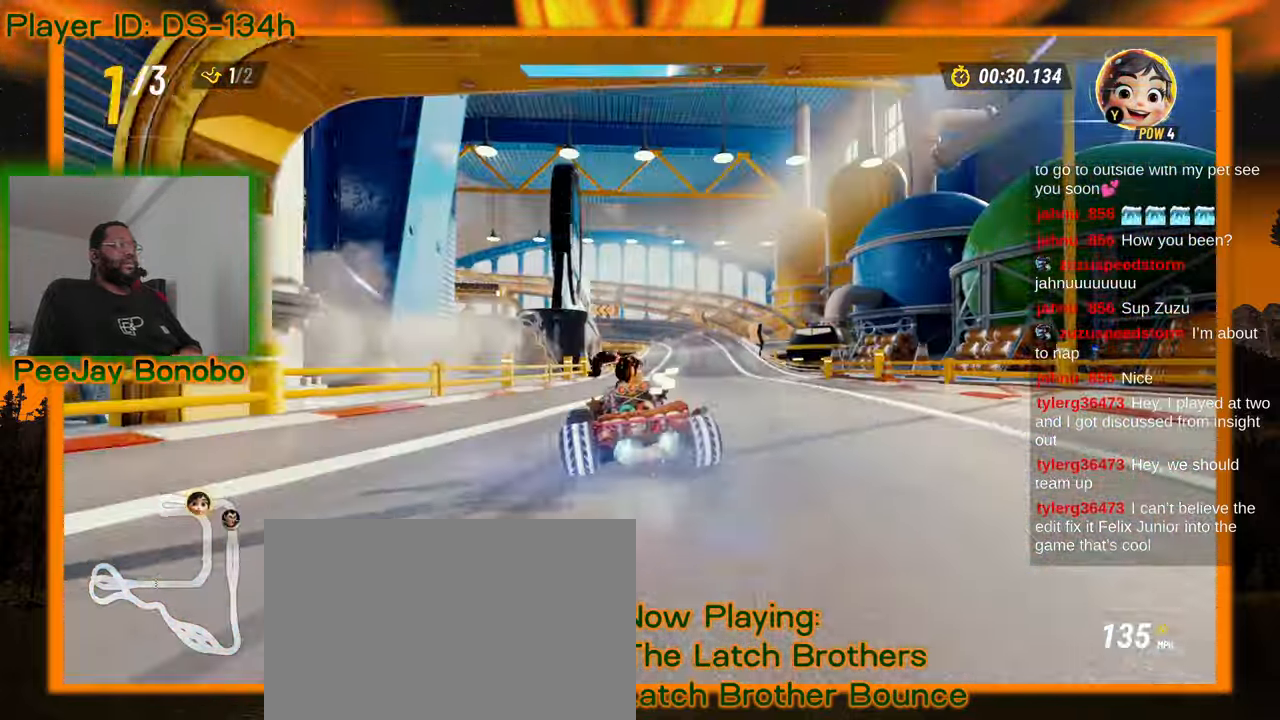
{"dt_ms": 500, "buttons": [], "left_stick": "right", "events": [[217, "left_stick", "up-left"], [384, "left_stick", "right"]]}
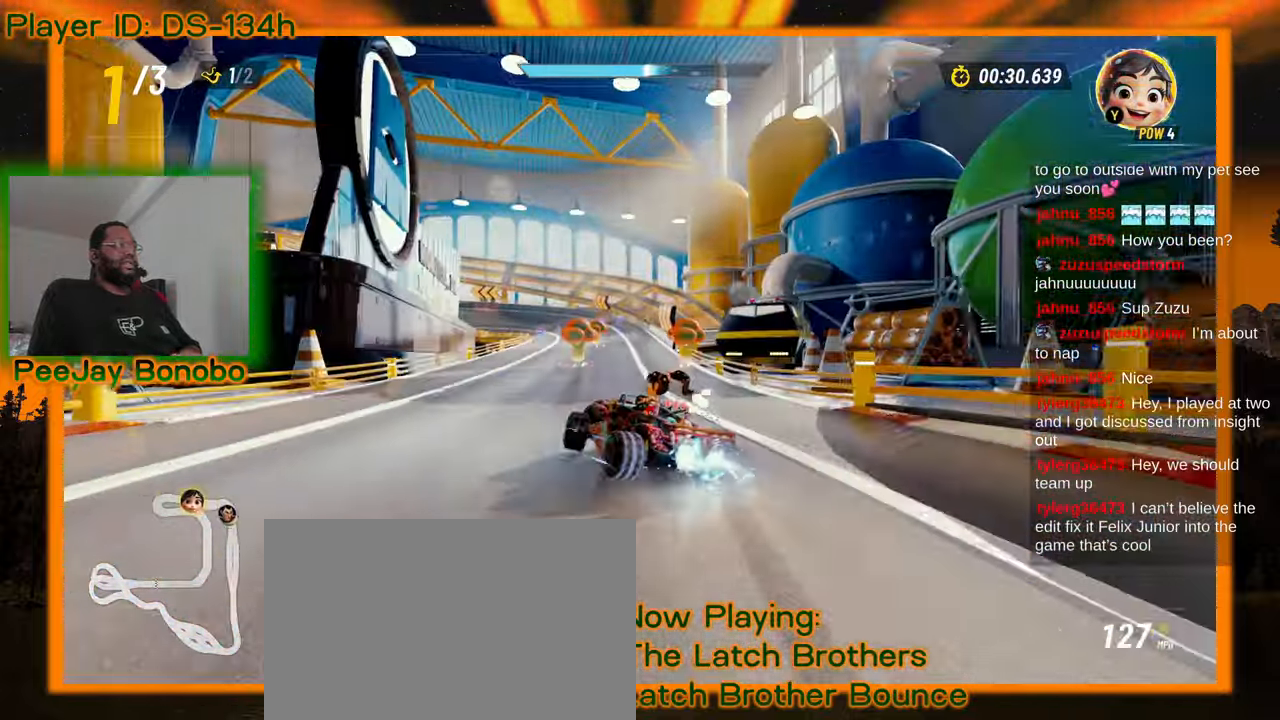
{"dt_ms": 500, "buttons": [], "left_stick": "right", "events": []}
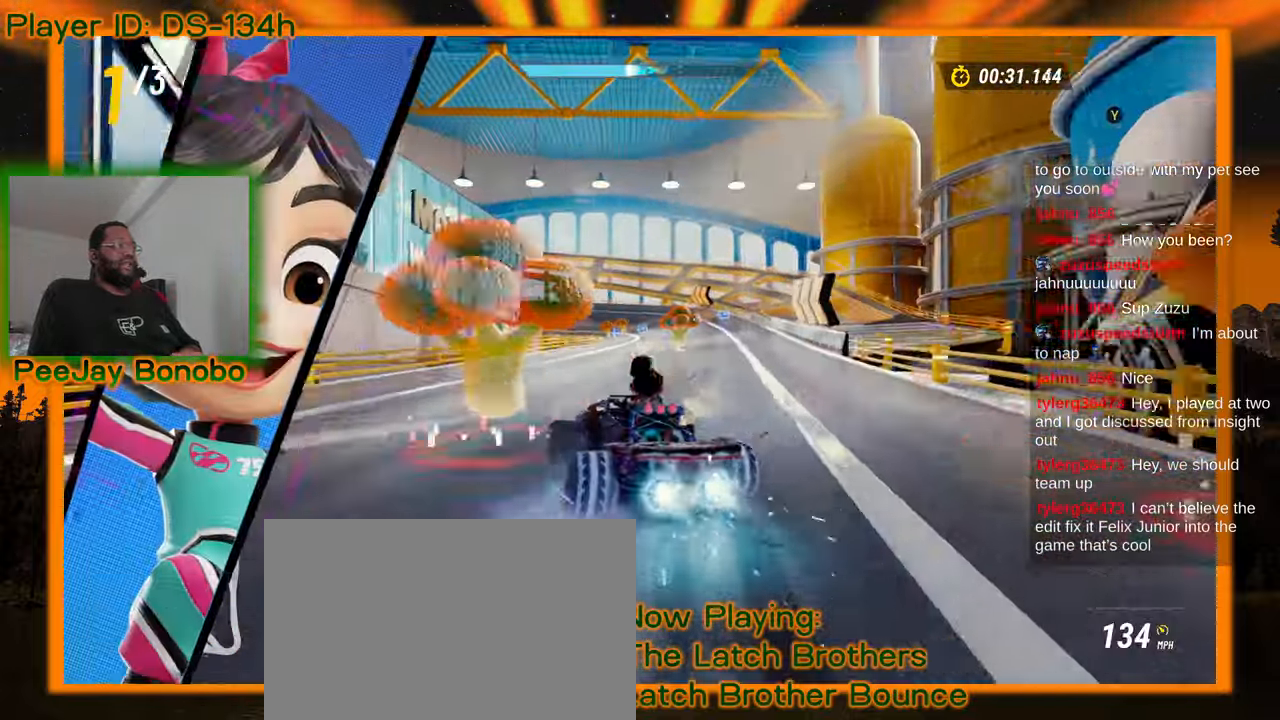
{"dt_ms": 500, "buttons": [], "left_stick": "right", "events": []}
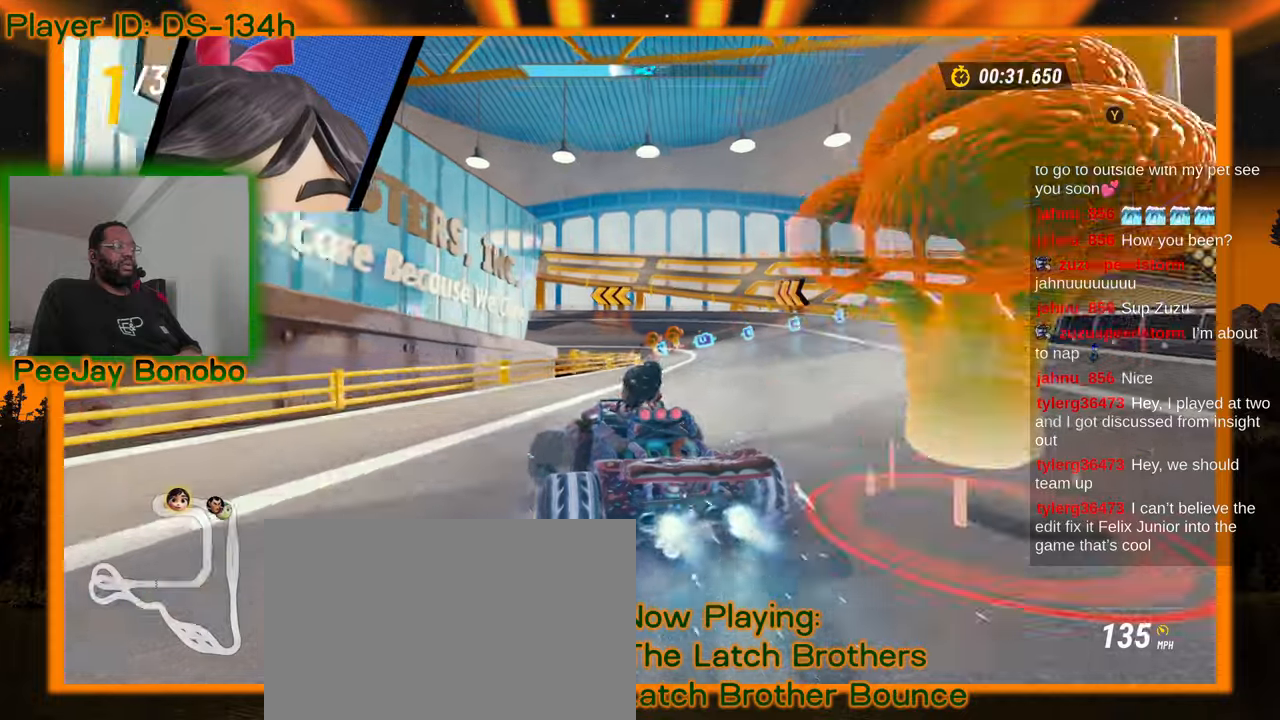
{"dt_ms": 500, "buttons": [], "left_stick": "up-left", "events": [[417, "left_stick", "up-left"]]}
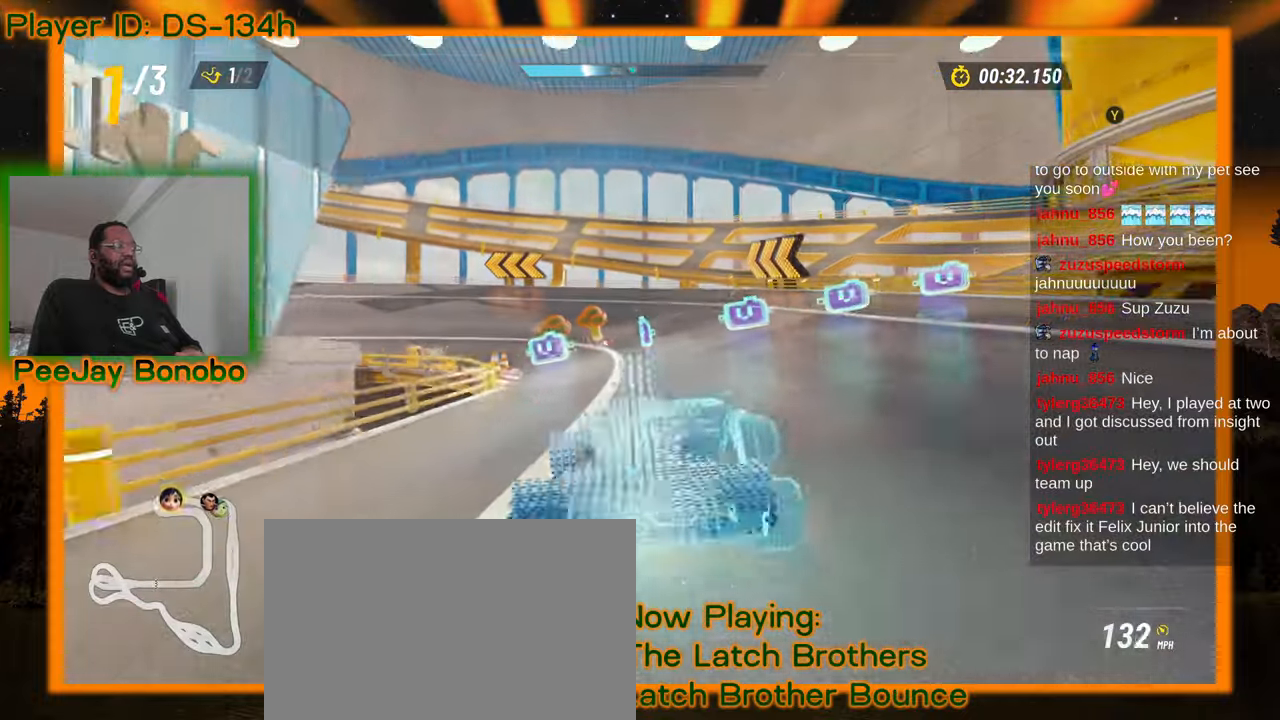
{"dt_ms": 500, "buttons": [], "left_stick": "up-left", "events": []}
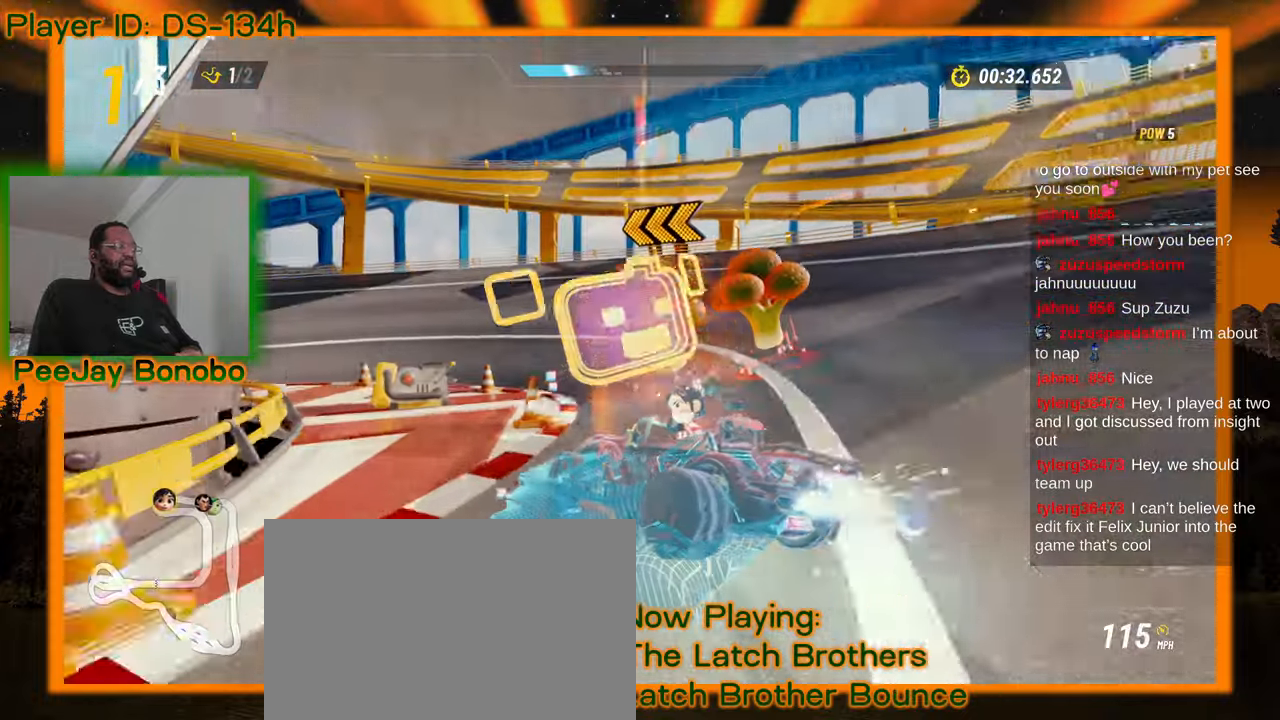
{"dt_ms": 1000, "buttons": [], "left_stick": "down-left"}
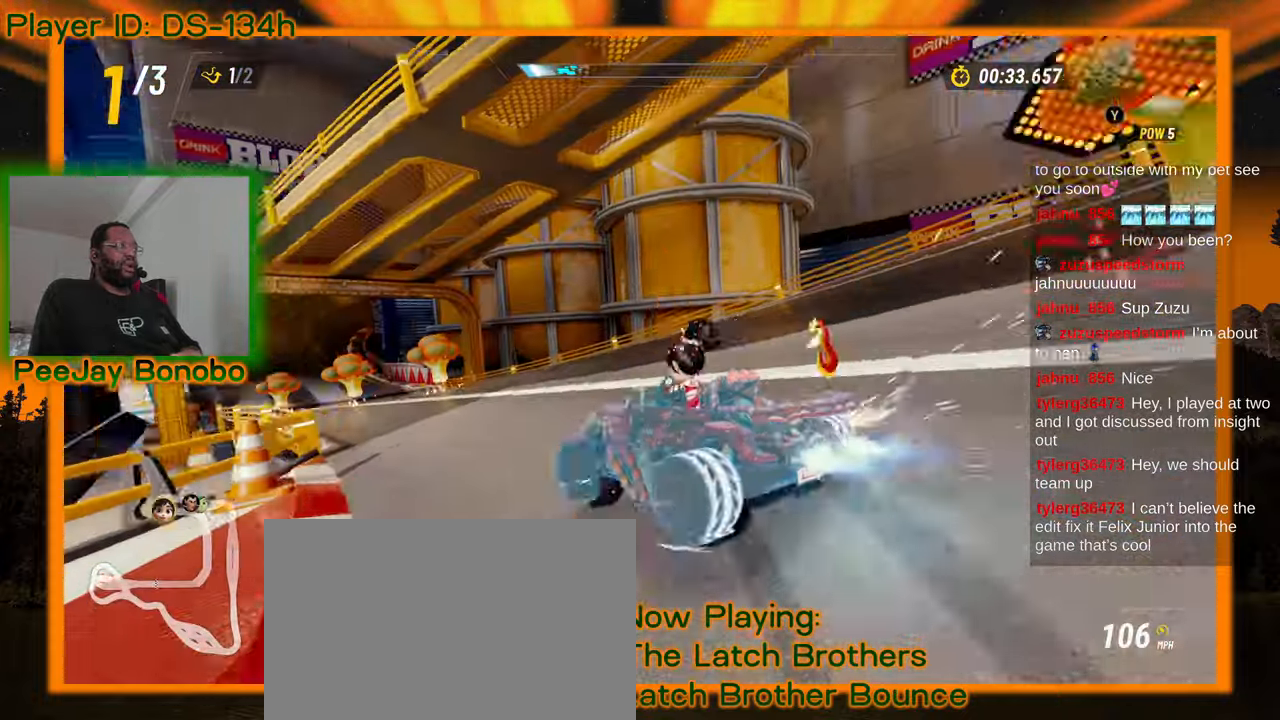
{"dt_ms": 500, "buttons": [], "left_stick": "right", "events": [[467, "left_stick", "right"]]}
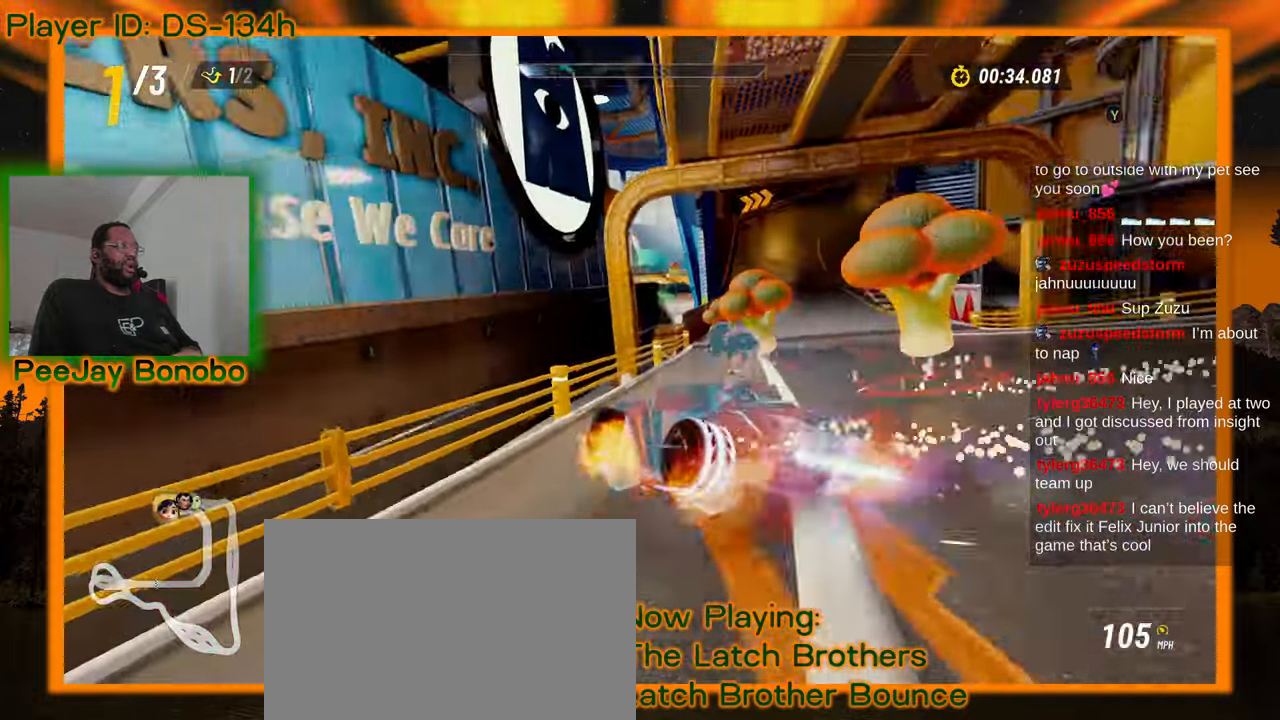
{"dt_ms": 500, "buttons": [], "left_stick": "up-left", "events": [[234, "left_stick", "up-left"]]}
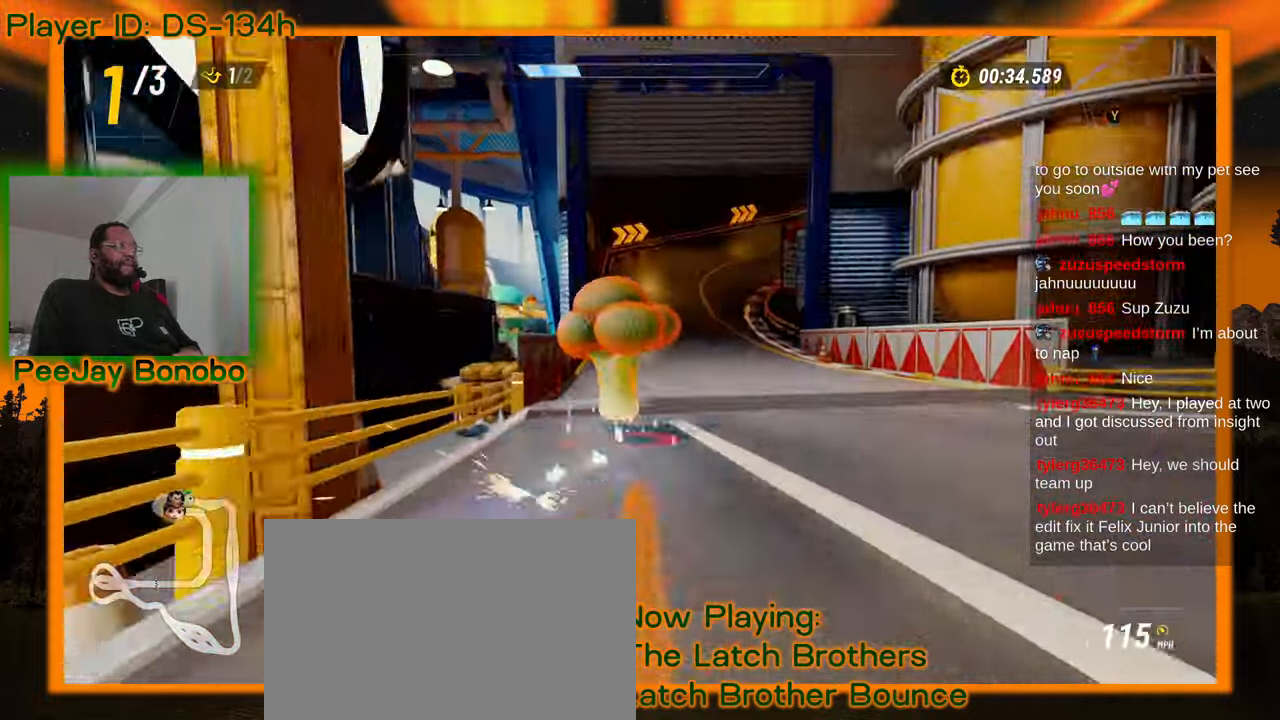
{"dt_ms": 500, "buttons": [], "left_stick": "up-left", "events": []}
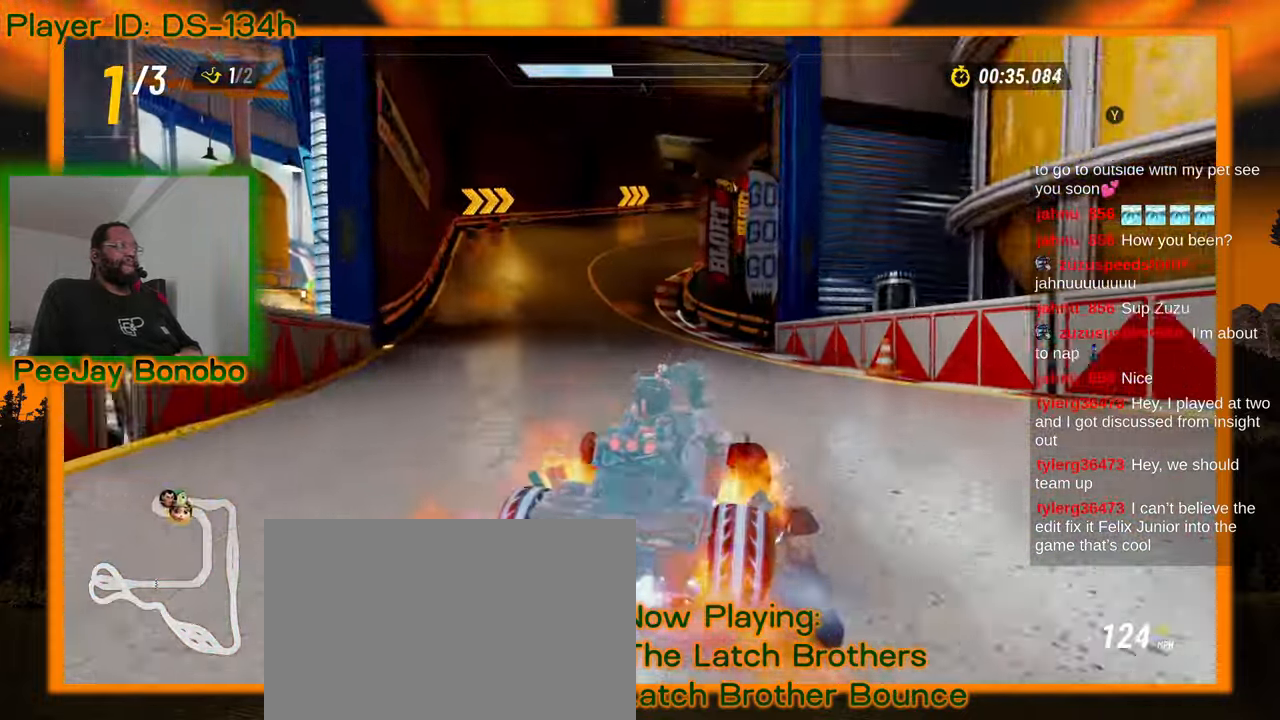
{"dt_ms": 500, "buttons": [], "left_stick": "up-left", "events": []}
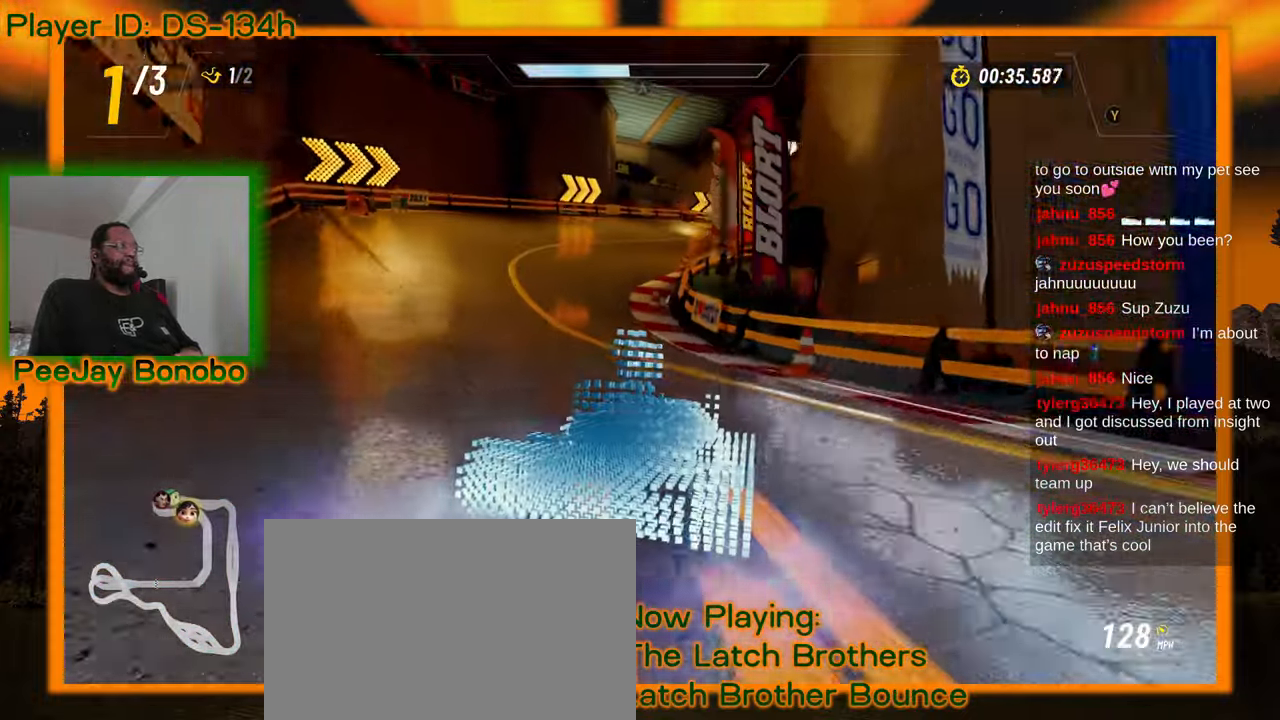
{"dt_ms": 500, "buttons": [], "left_stick": "center", "events": [[284, "left_stick", "right"], [500, "left_stick", "center"]]}
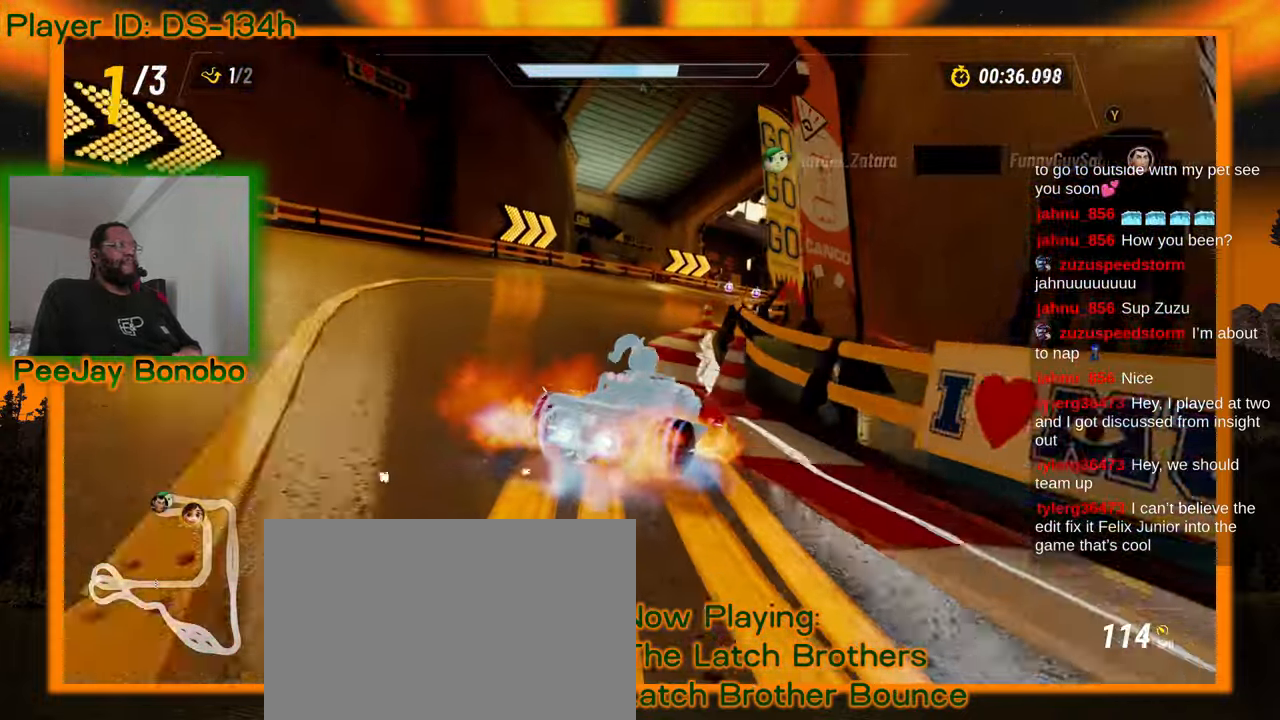
{"dt_ms": 500, "buttons": [], "left_stick": "right", "events": [[17, "left_stick", "up-left"], [467, "left_stick", "right"]]}
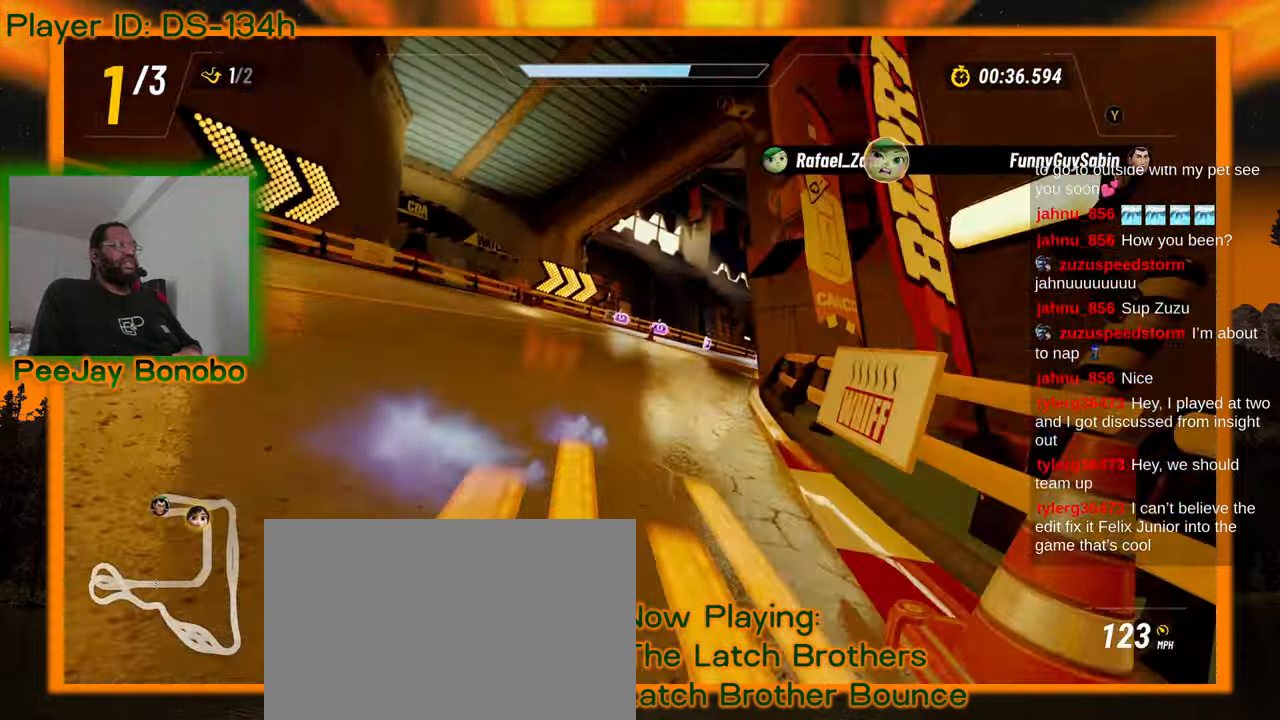
{"dt_ms": 500, "buttons": [], "left_stick": "center"}
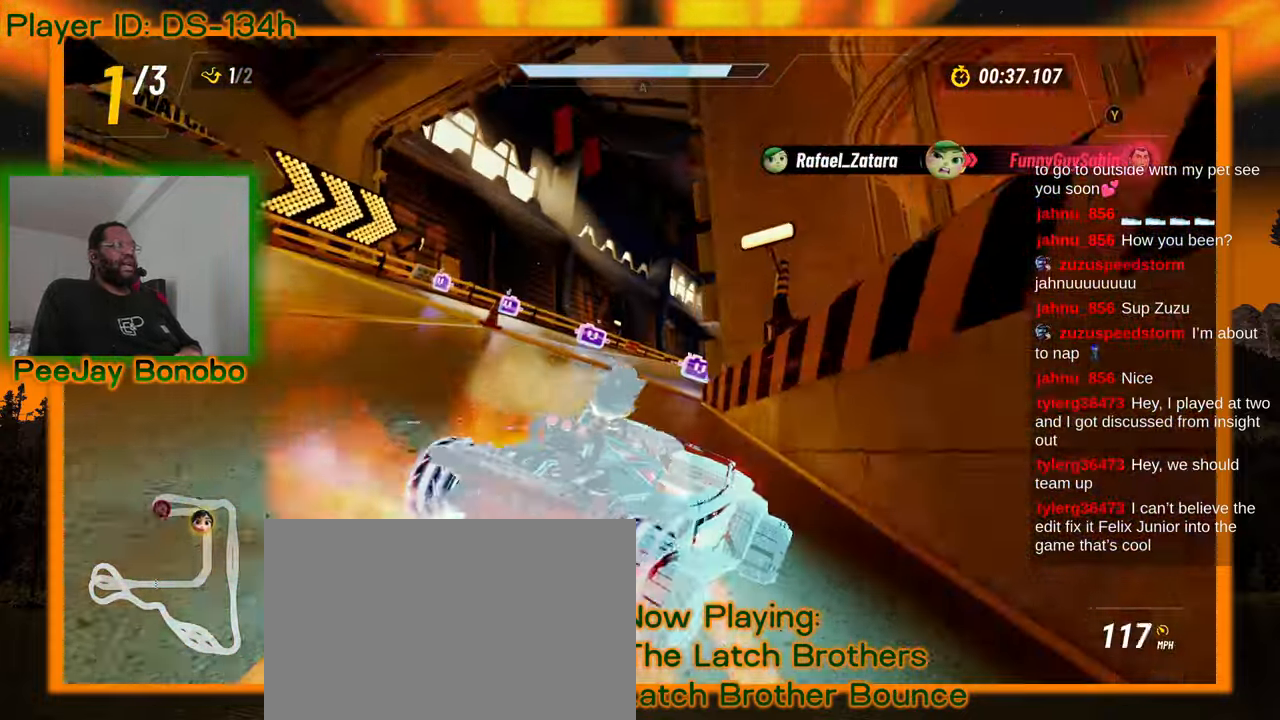
{"dt_ms": 500, "buttons": [], "left_stick": "right", "events": [[100, "left_stick", "up-left"], [417, "left_stick", "right"]]}
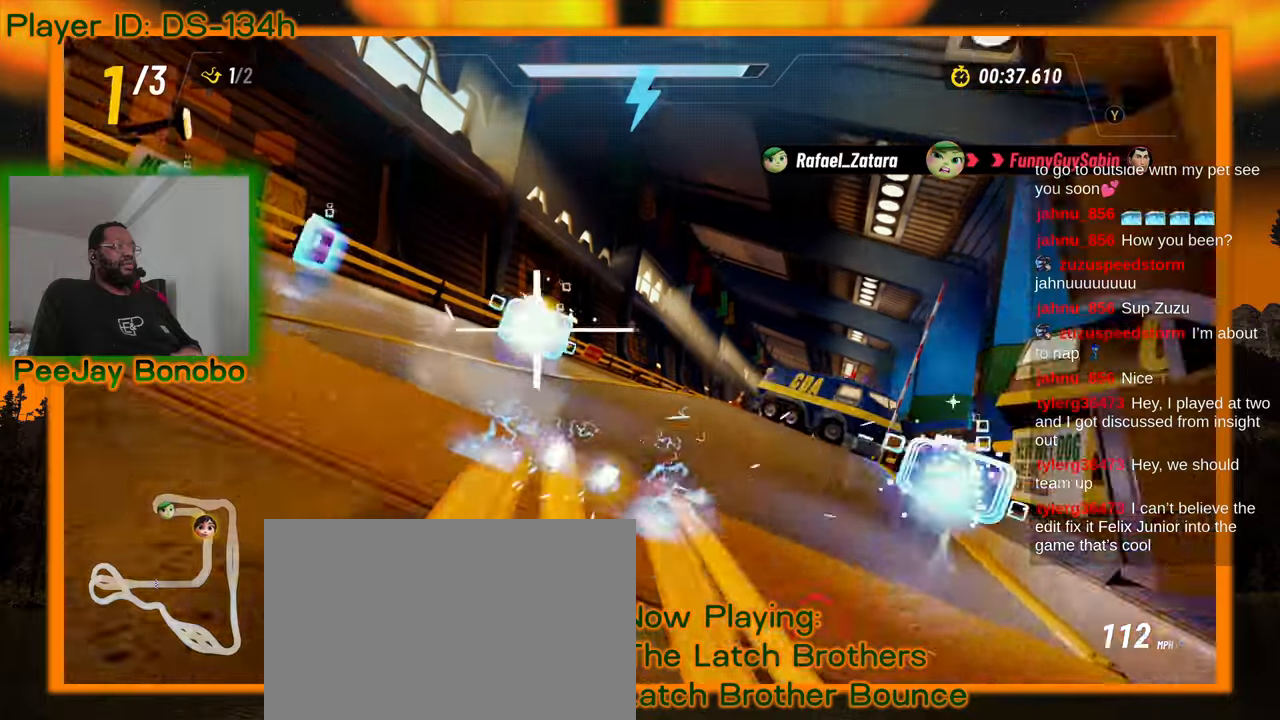
{"dt_ms": 500, "buttons": [], "left_stick": "up-left", "events": [[117, "left_stick", "up-left"]]}